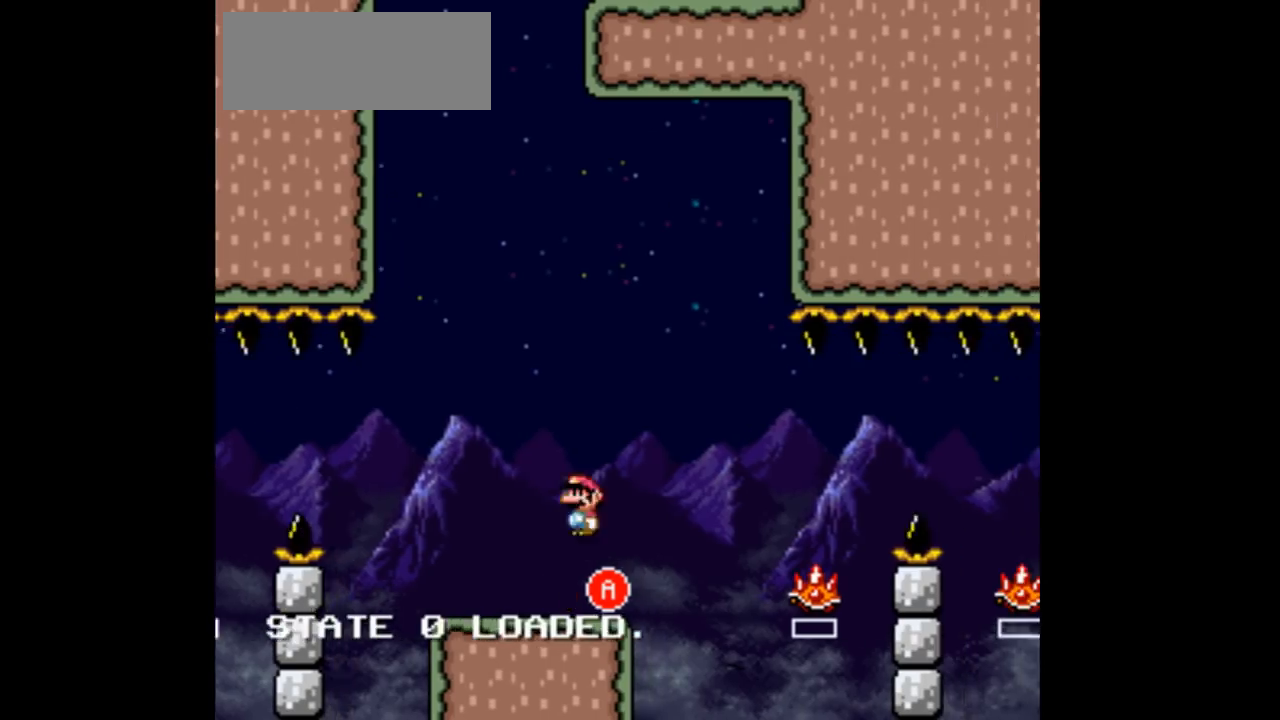
Gameplay with a controller (Nintendo layout); each line is a JSON object with the inputs held at the frame after it (dt_ms = milliseconds from this image to that frame). "events" lists button and stick changes between this image and that frame as [ms after this image, input, new state], when the widget could be followed in between. Not read: L1 L3 R1 R3.
{"dt_ms": 500, "buttons": ["A", "Y", "DPAD_LEFT"], "events": [[433, "DPAD_RIGHT", "up"], [467, "DPAD_LEFT", "down"]]}
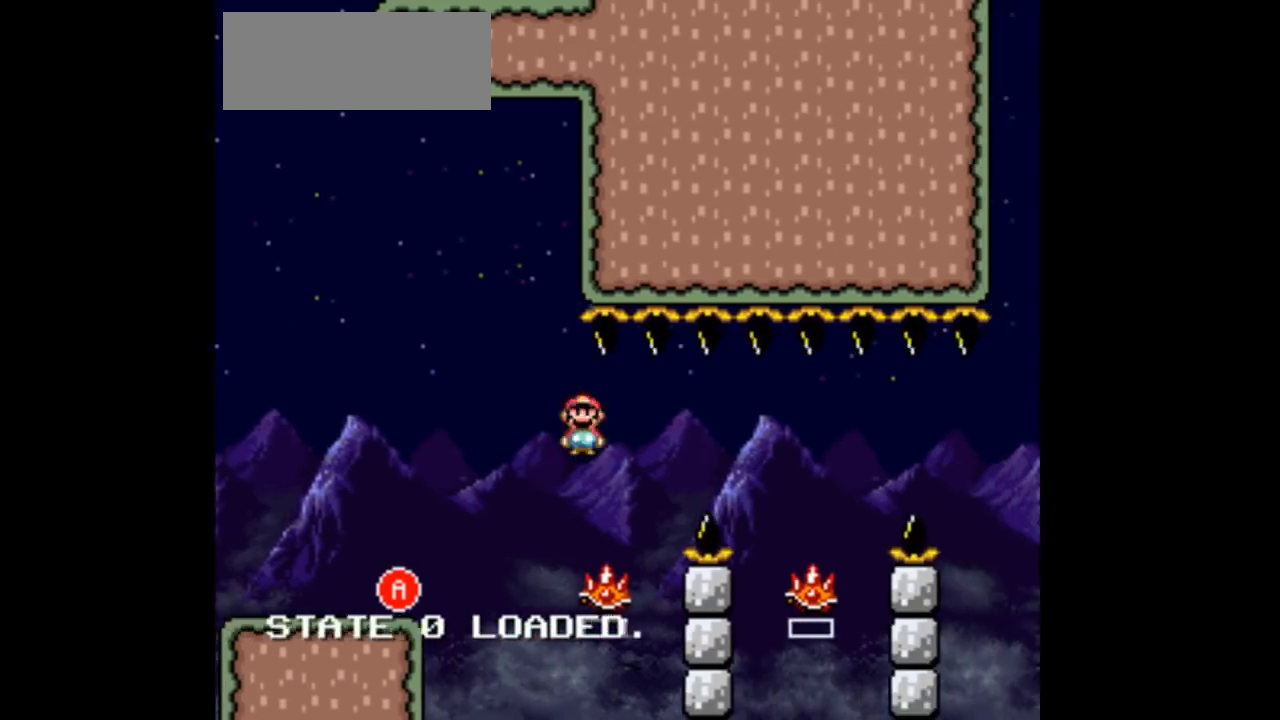
{"dt_ms": 1000, "buttons": []}
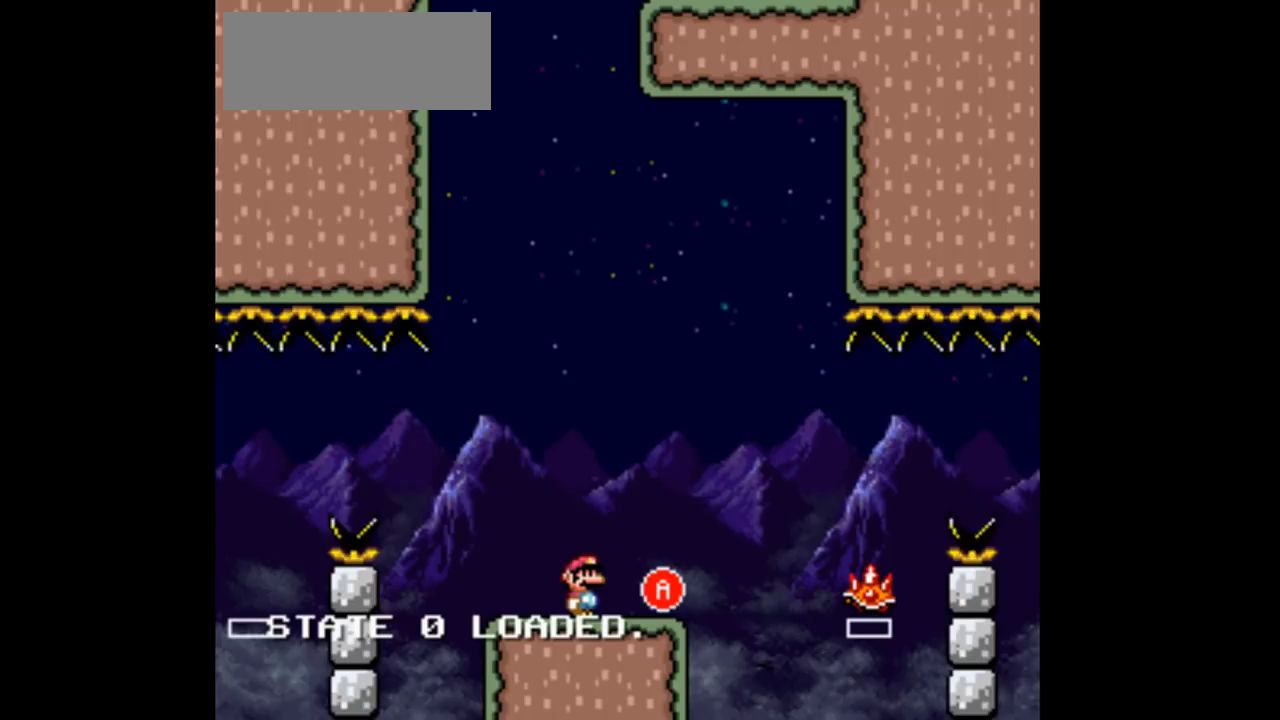
{"dt_ms": 500, "buttons": ["A", "Y", "DPAD_RIGHT"], "events": [[100, "Y", "down"], [133, "DPAD_RIGHT", "down"], [333, "A", "down"]]}
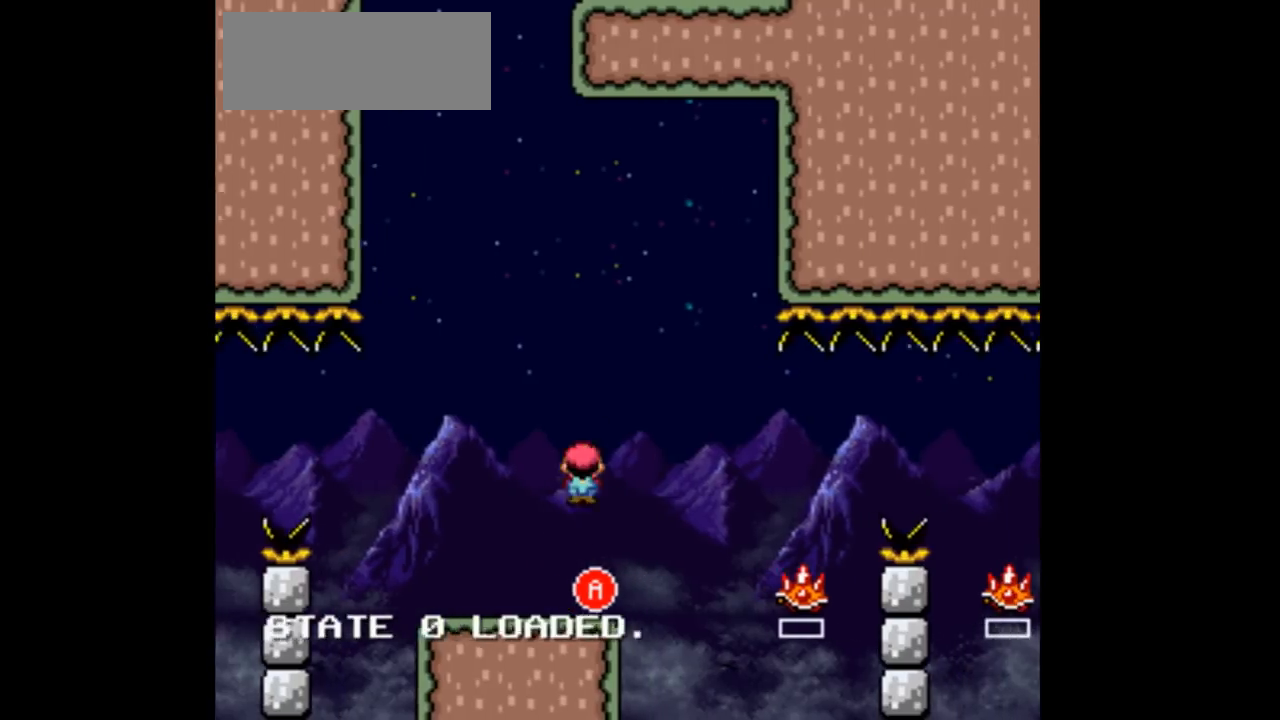
{"dt_ms": 500, "buttons": ["A", "Y", "DPAD_RIGHT"], "events": [[367, "DPAD_LEFT", "down"], [367, "DPAD_RIGHT", "up"], [467, "DPAD_LEFT", "up"], [467, "DPAD_RIGHT", "down"]]}